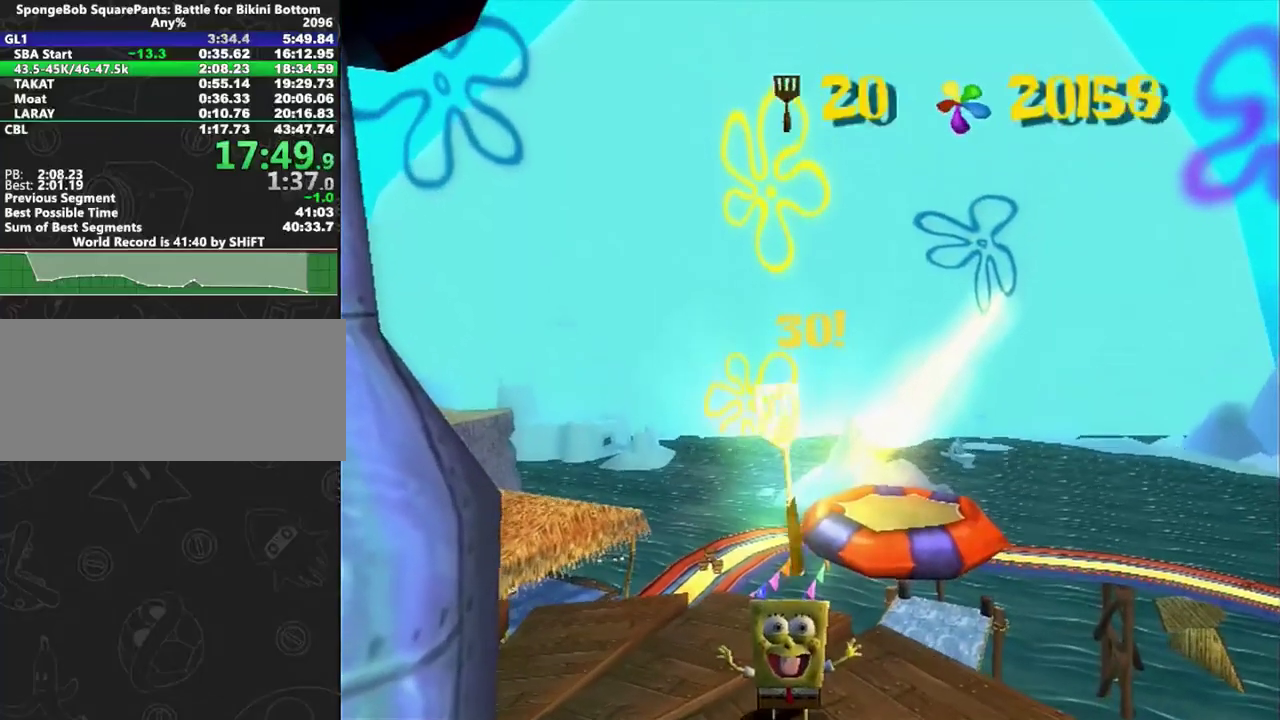
Gameplay with a controller (Xbox layout); each line is a JSON object with the inputs held at the frame after it. "events" lists button and stick changes between this image and that frame as [ms after this image, input, new state], when the widget could be followed in between. This overlay highlights the sticks when they move; stick clicks (L3 R3) are not distinguishable. Not read: L2 L3 R2 R3.
{"buttons": [], "left_stick": "center", "right_stick": "center", "events": []}
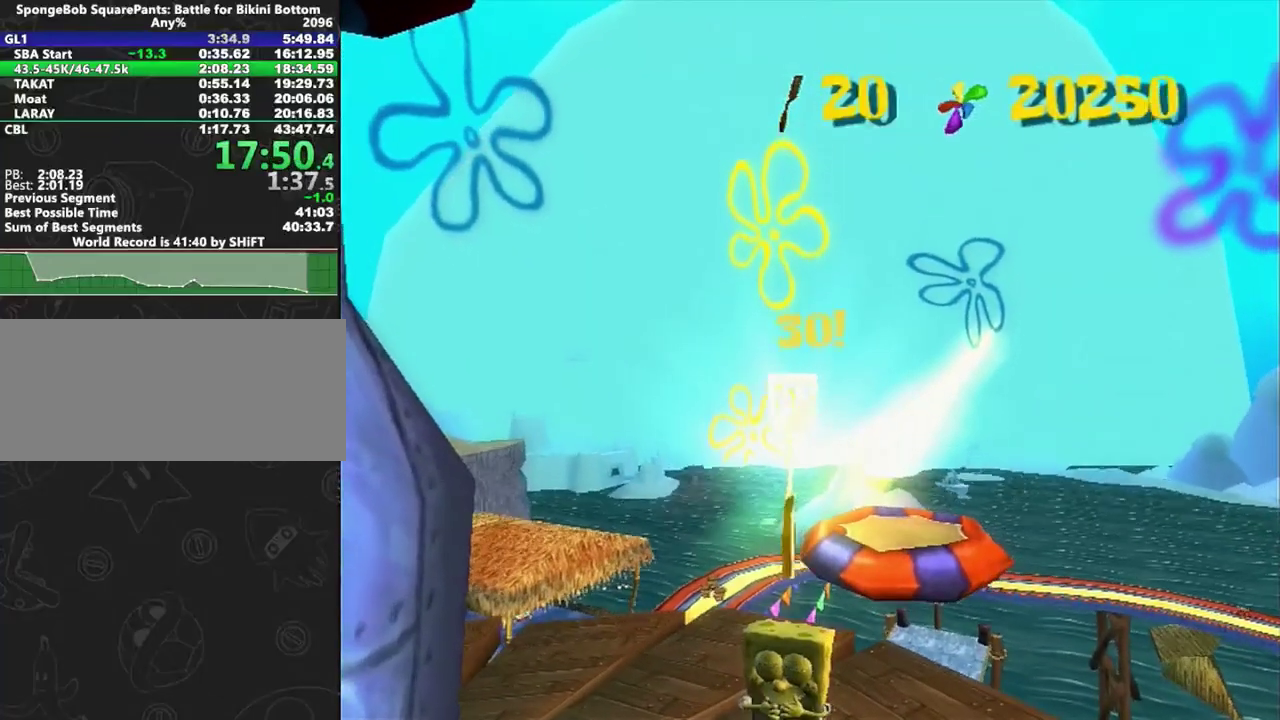
{"buttons": [], "left_stick": "center", "right_stick": "center", "events": []}
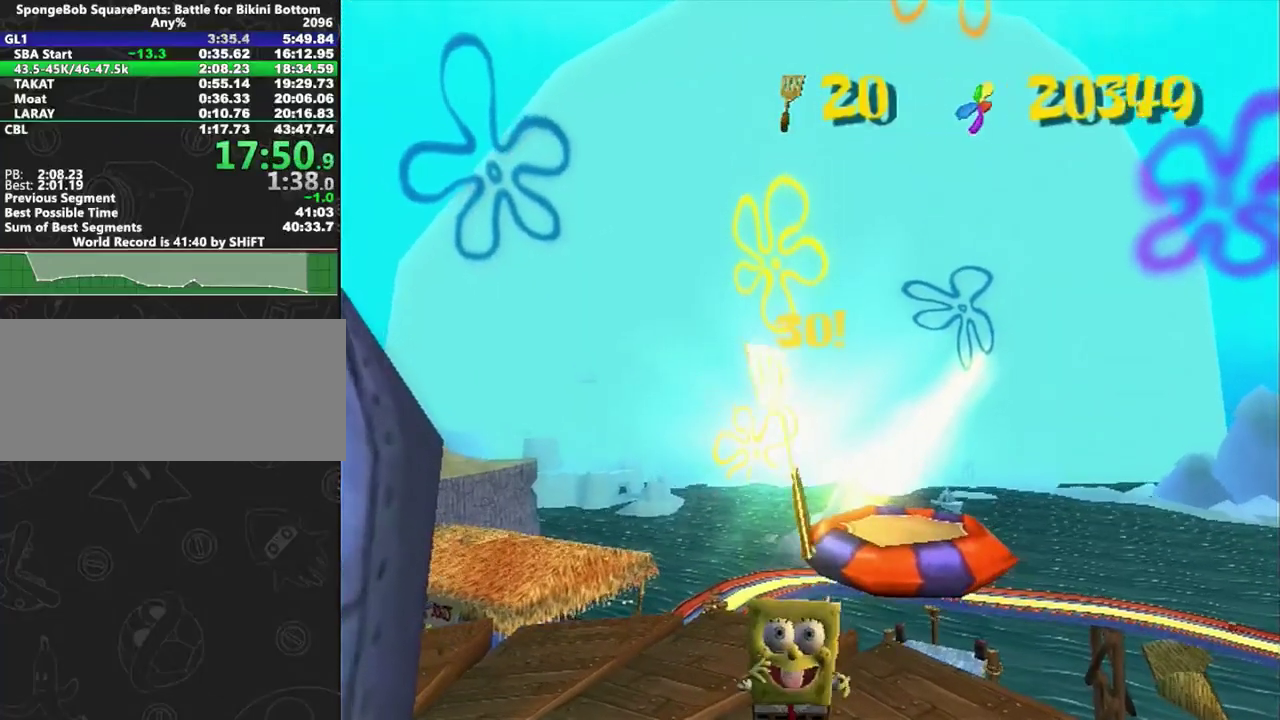
{"buttons": [], "left_stick": "center", "right_stick": "center", "events": []}
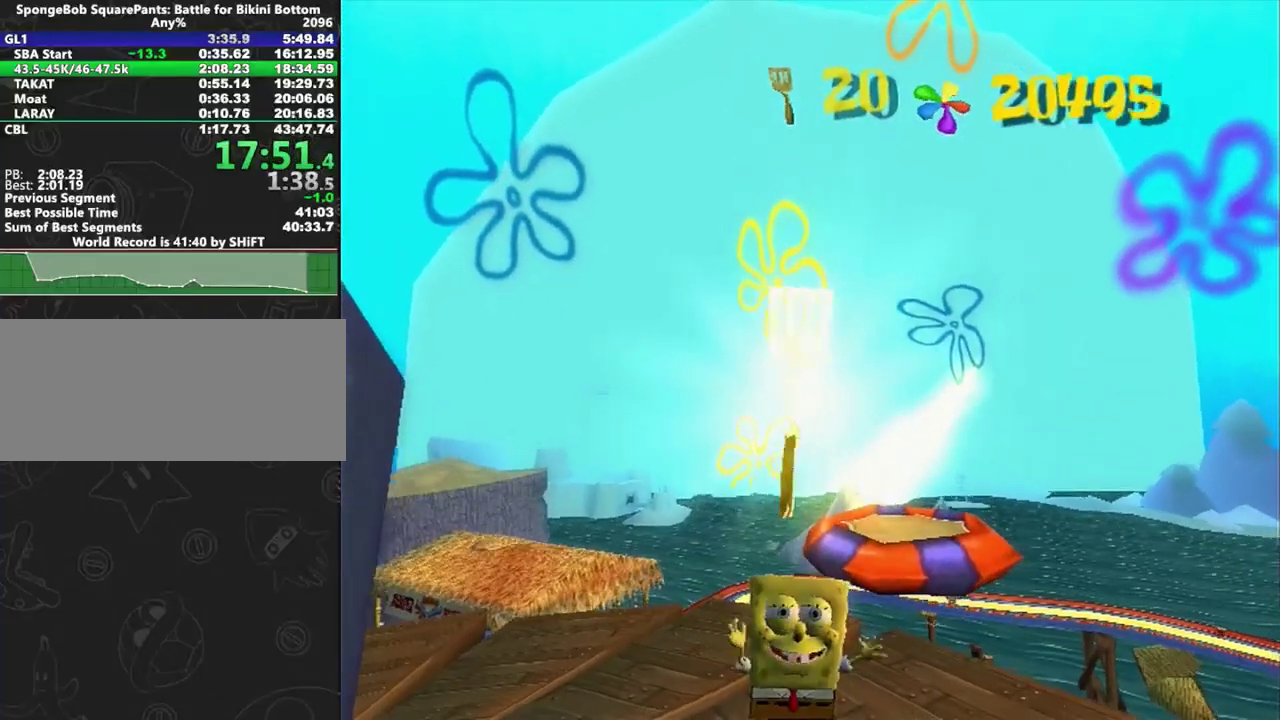
{"buttons": [], "left_stick": "down-right", "right_stick": "left", "events": [[400, "left_stick", "down-right"], [400, "right_stick", "left"]]}
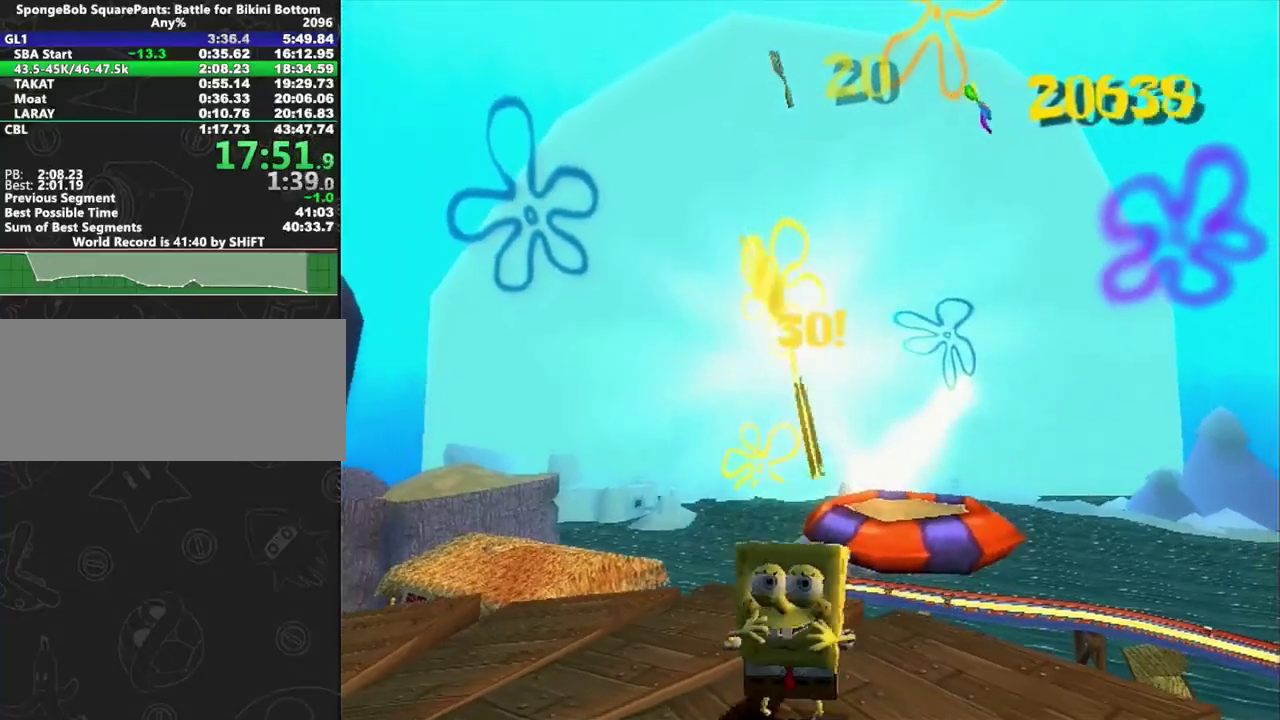
{"buttons": [], "left_stick": "down-right", "right_stick": "left", "events": []}
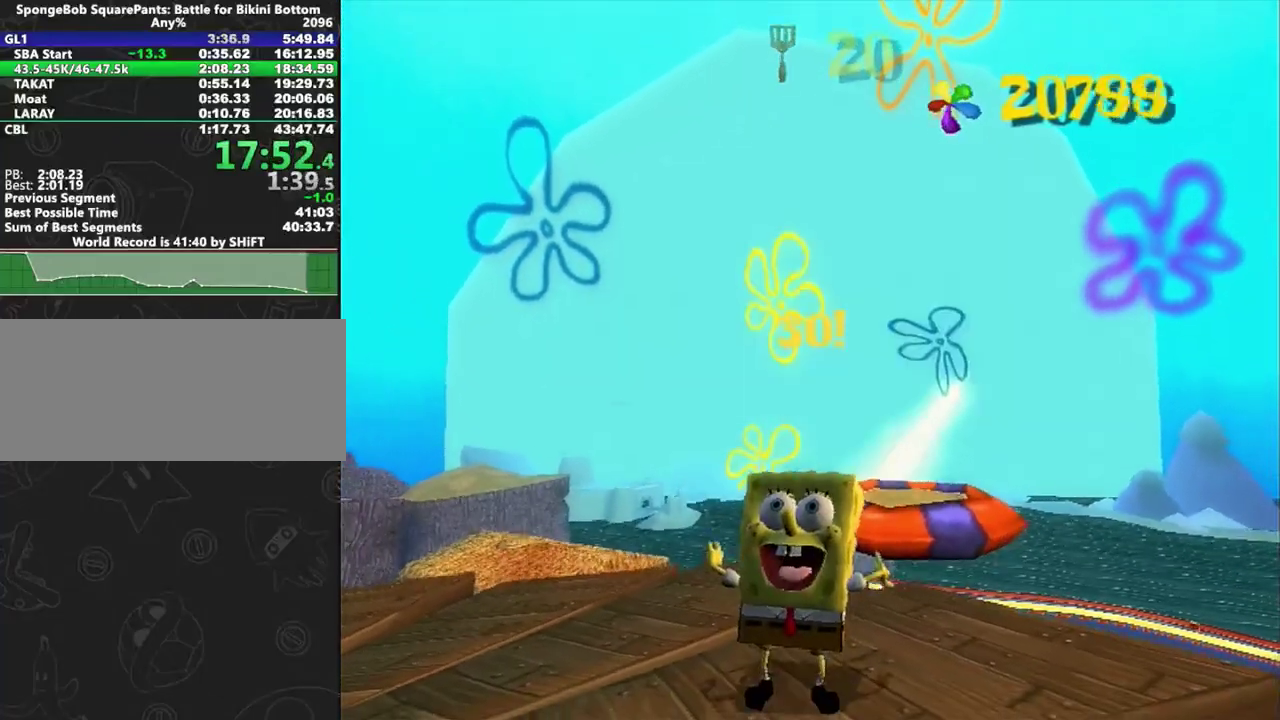
{"buttons": [], "left_stick": "down-right", "right_stick": "left", "events": []}
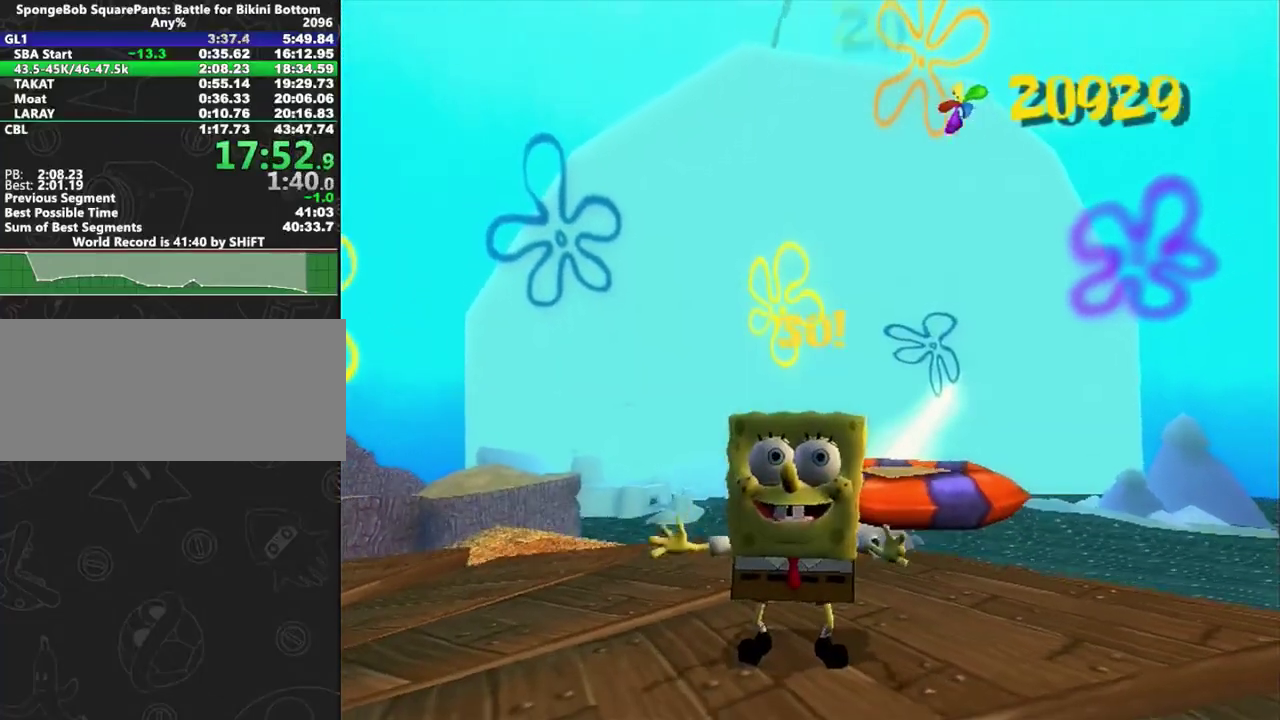
{"buttons": [], "left_stick": "down-right", "right_stick": "left", "events": []}
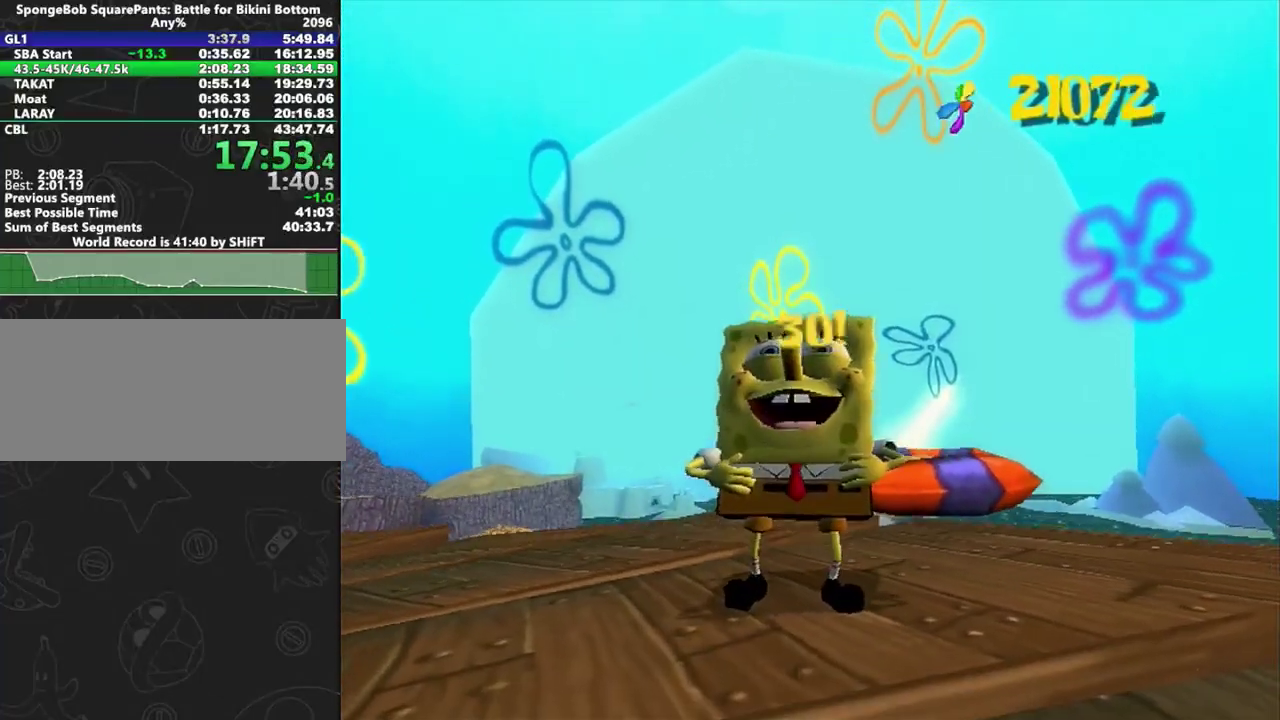
{"buttons": [], "left_stick": "down-right", "right_stick": "left", "events": []}
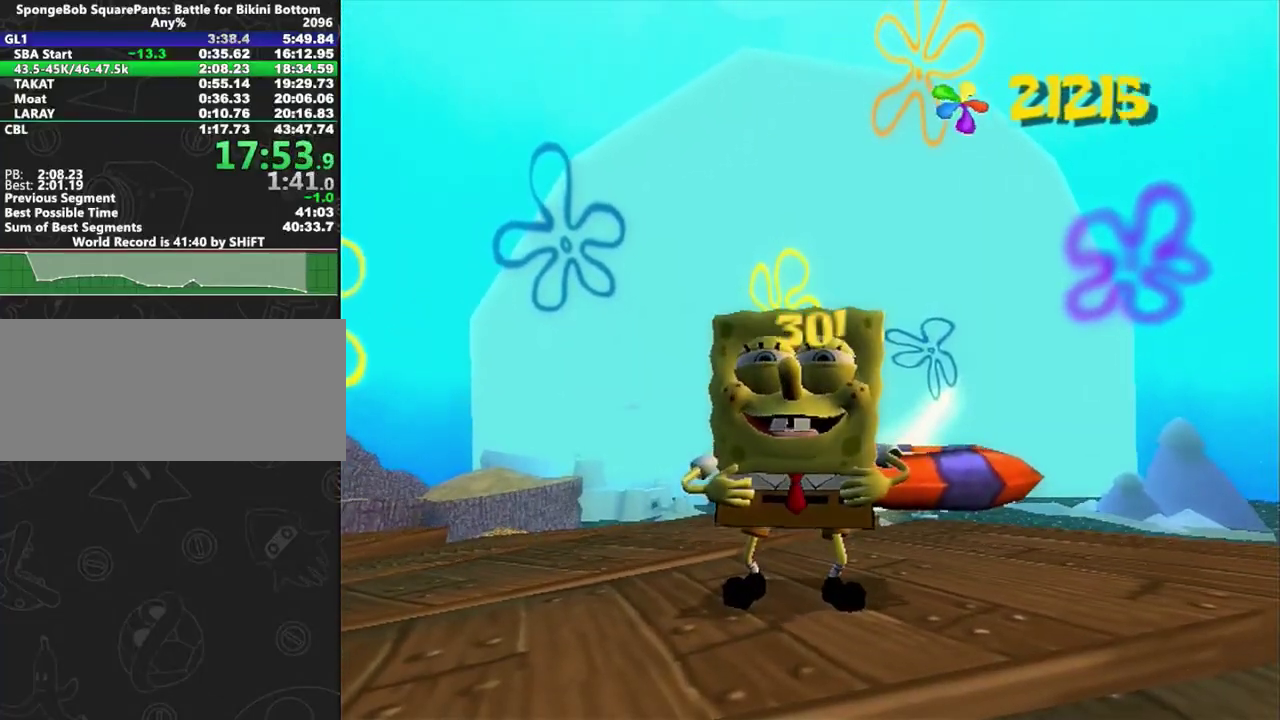
{"buttons": [], "left_stick": "down-right", "right_stick": "left", "events": []}
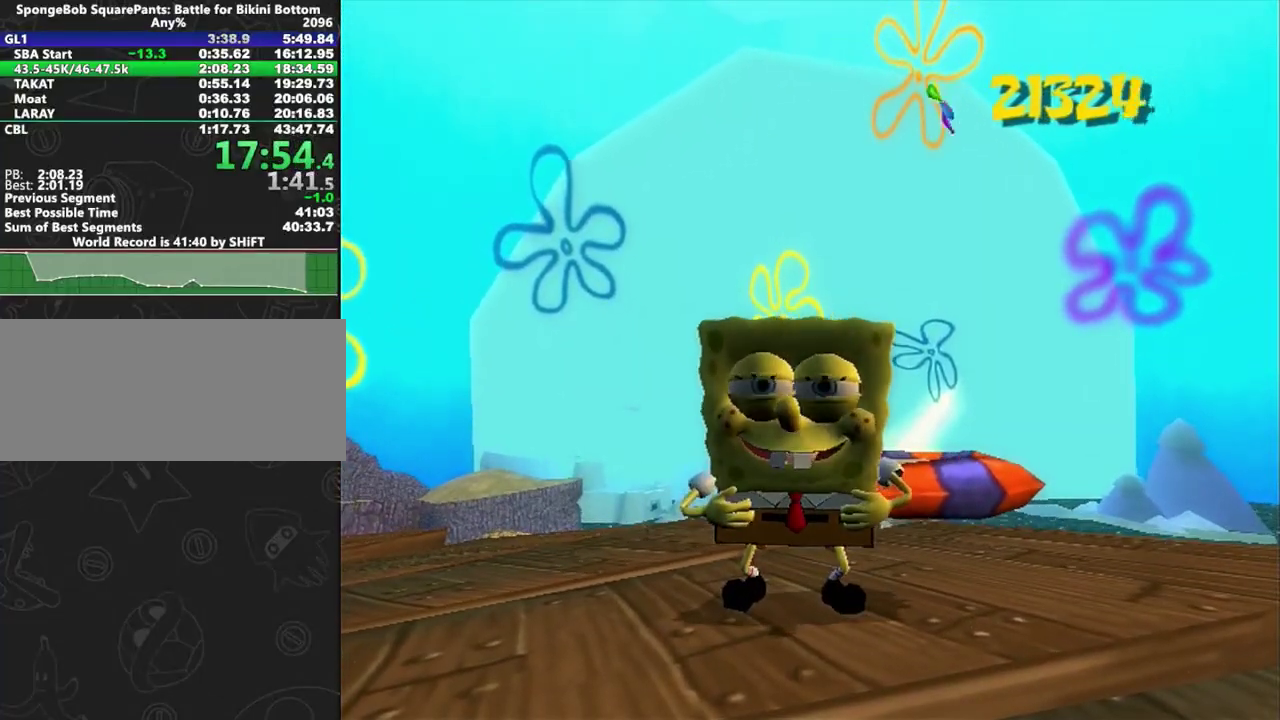
{"buttons": [], "left_stick": "down-right", "right_stick": "left", "events": []}
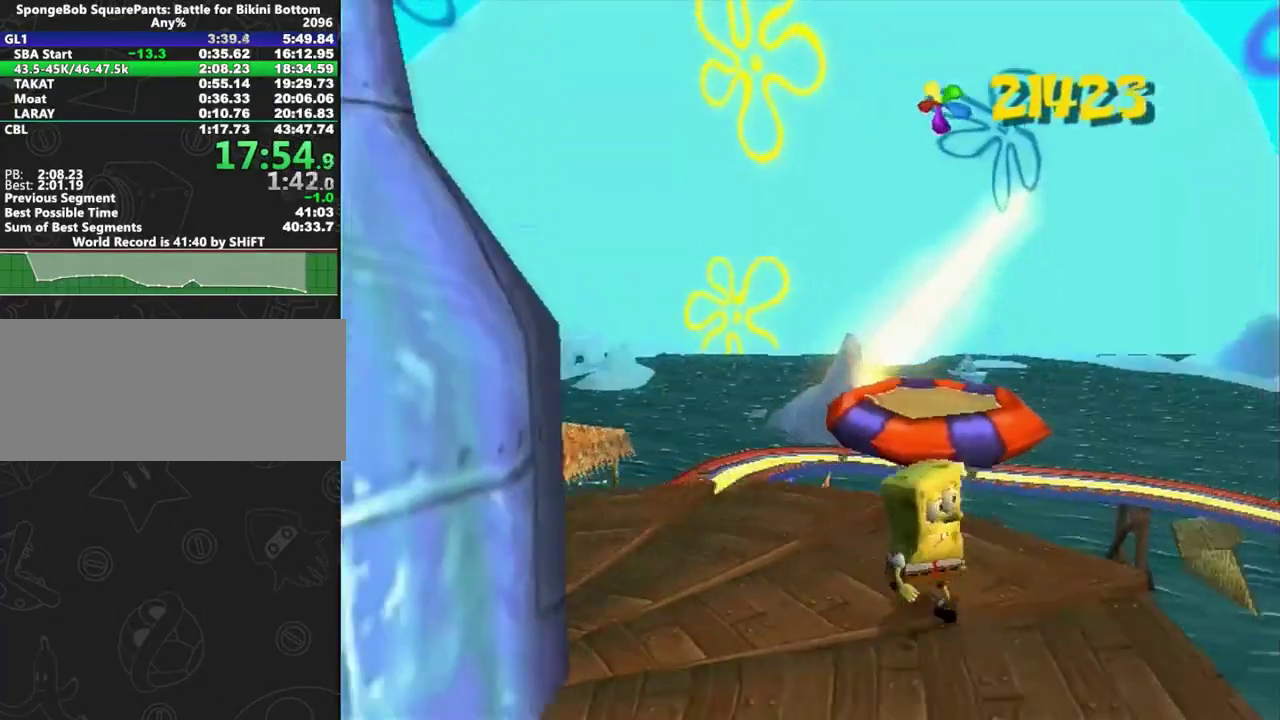
{"buttons": [], "left_stick": "up-right", "right_stick": "left", "events": [[217, "B", "down"], [267, "B", "up"], [317, "left_stick", "right"], [467, "left_stick", "up-right"]]}
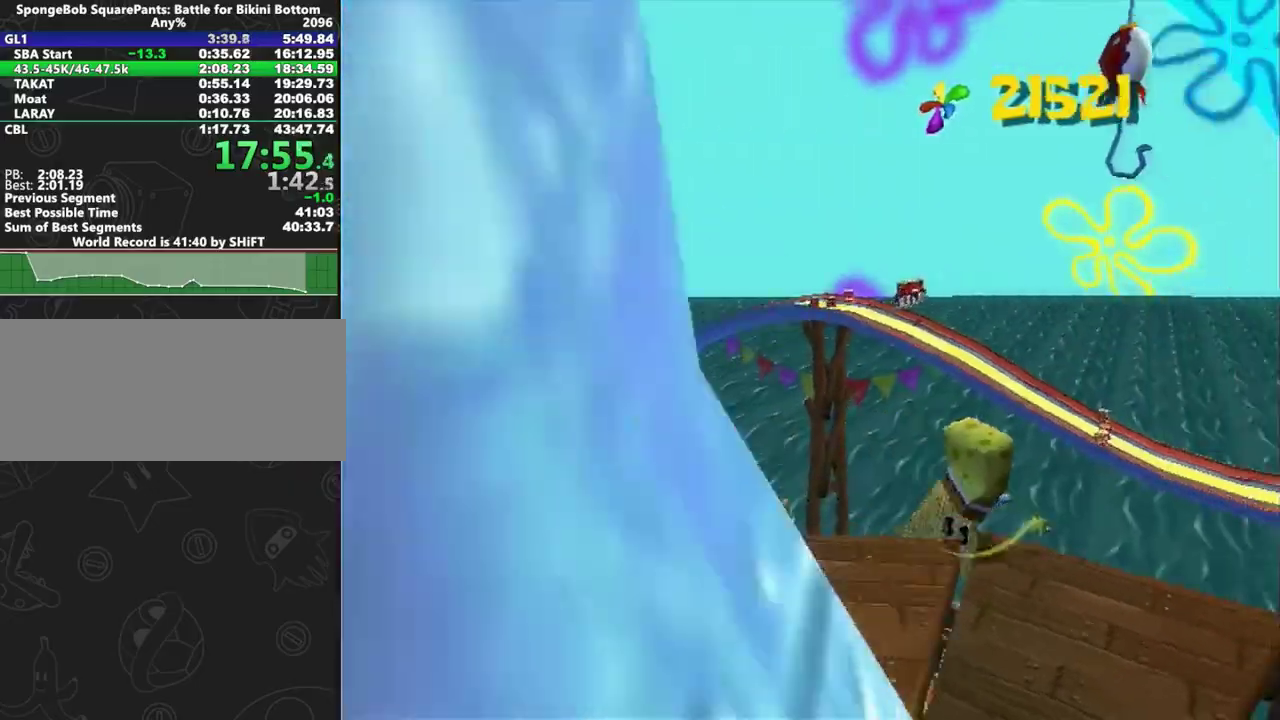
{"buttons": [], "left_stick": "center", "right_stick": "center"}
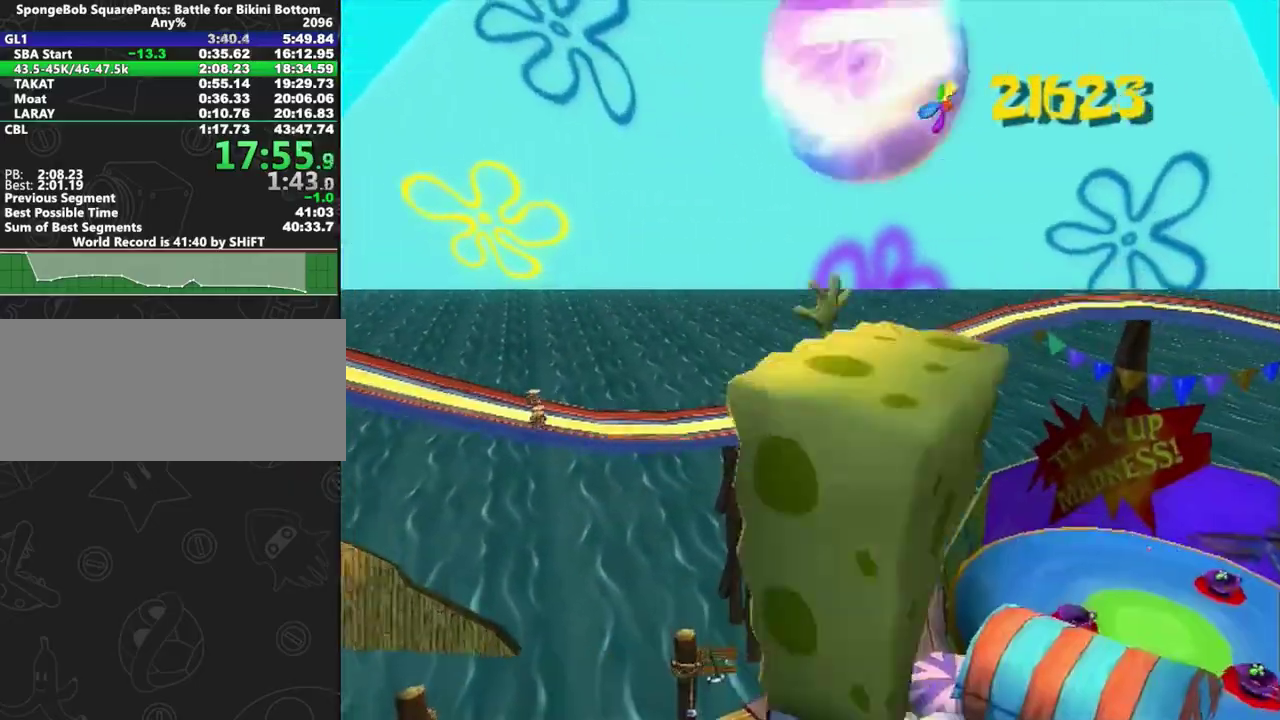
{"buttons": [], "left_stick": "center", "right_stick": "center"}
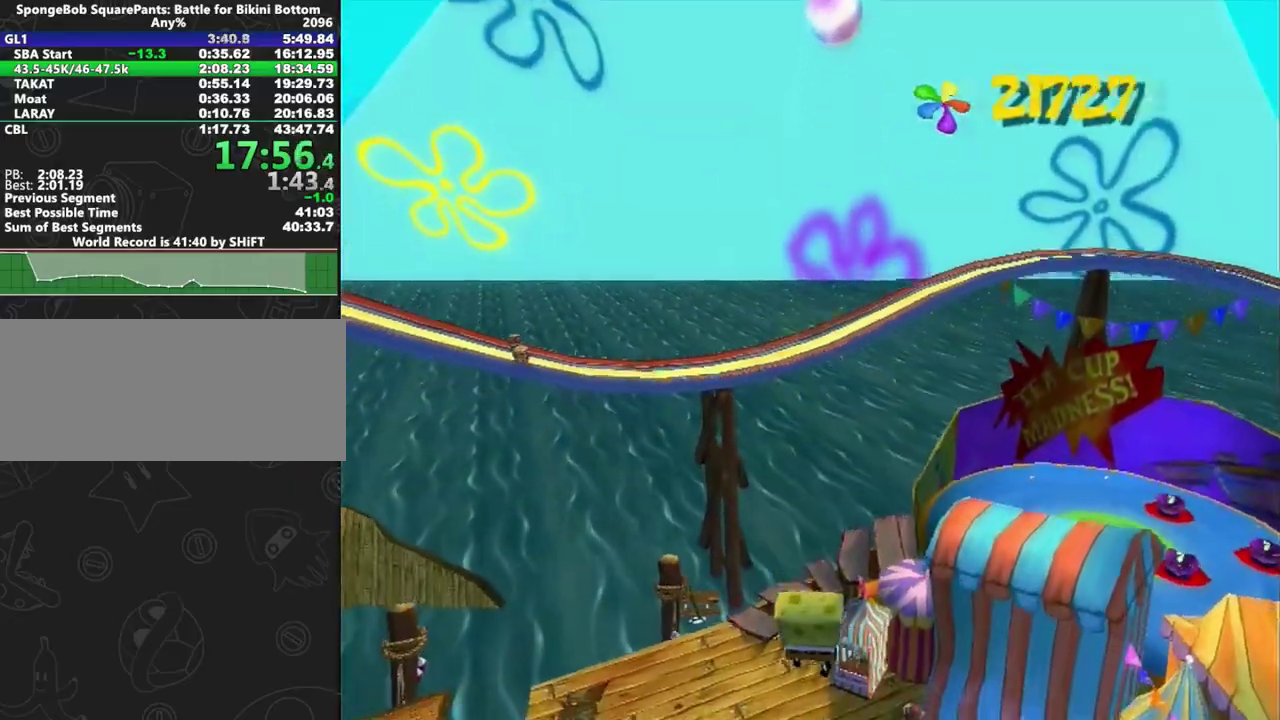
{"buttons": [], "left_stick": "center", "right_stick": "center"}
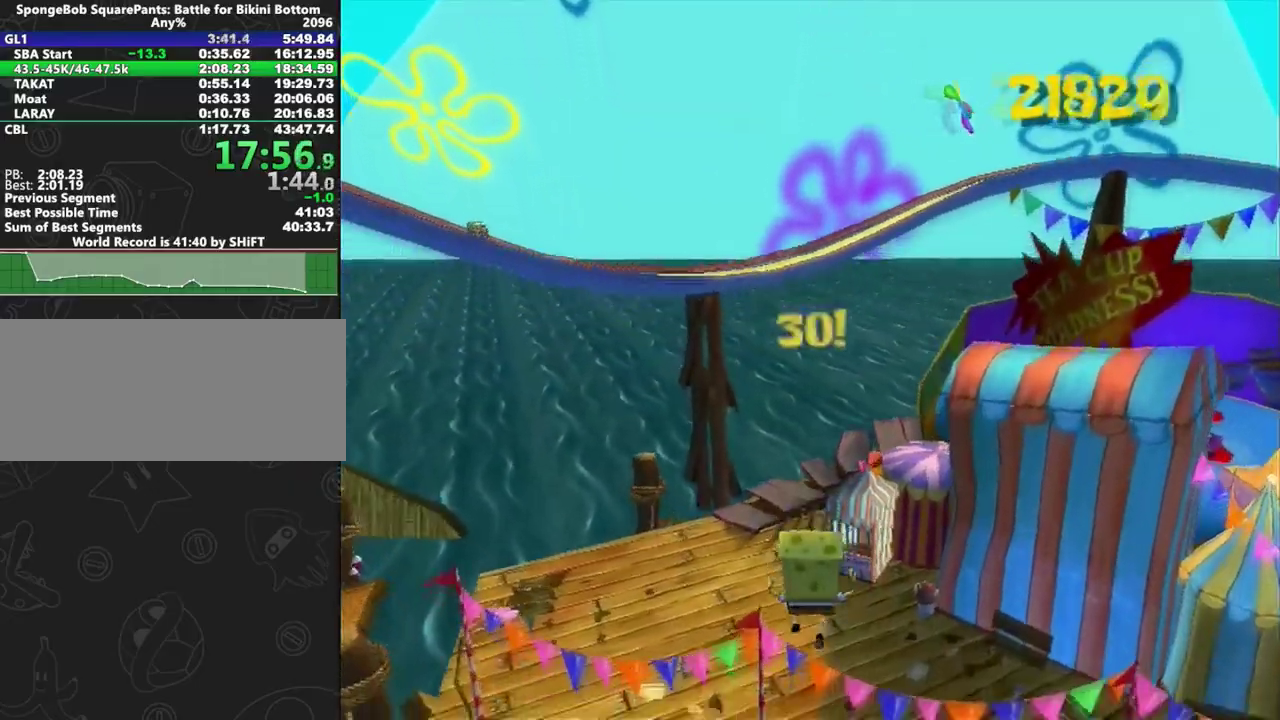
{"buttons": ["A"], "left_stick": "center", "right_stick": "center"}
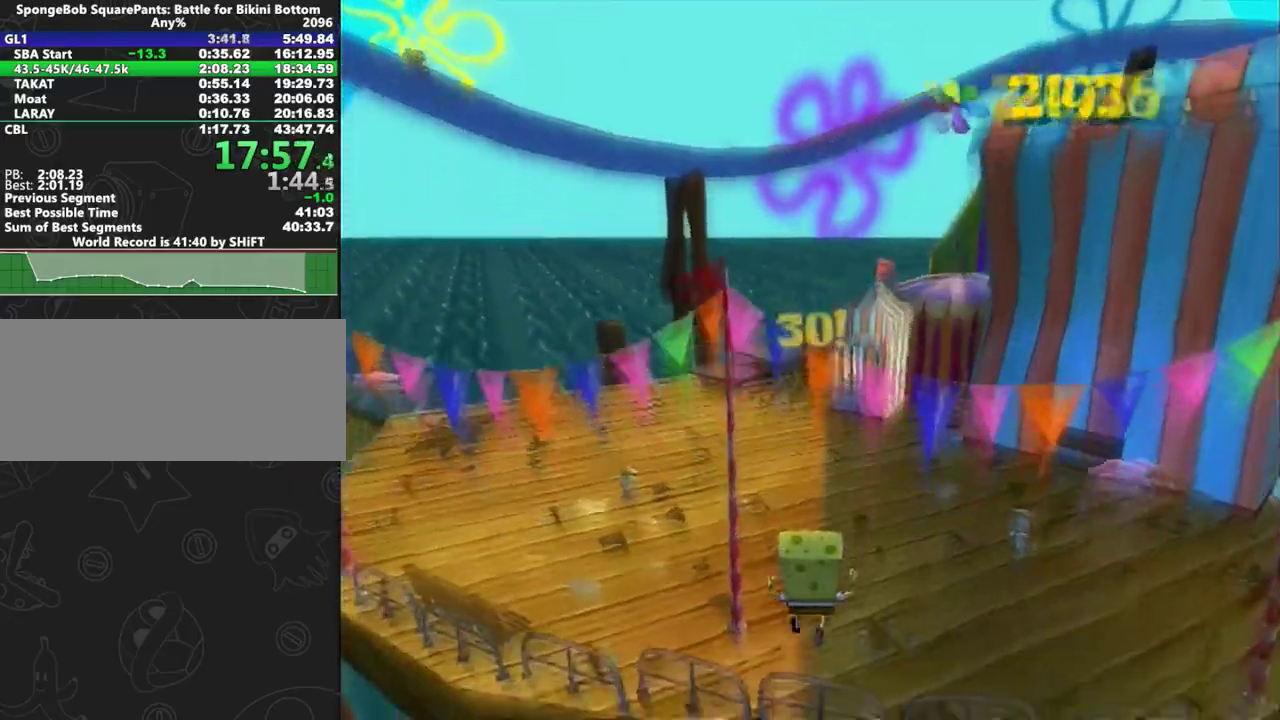
{"buttons": ["A"], "left_stick": "center", "right_stick": "center"}
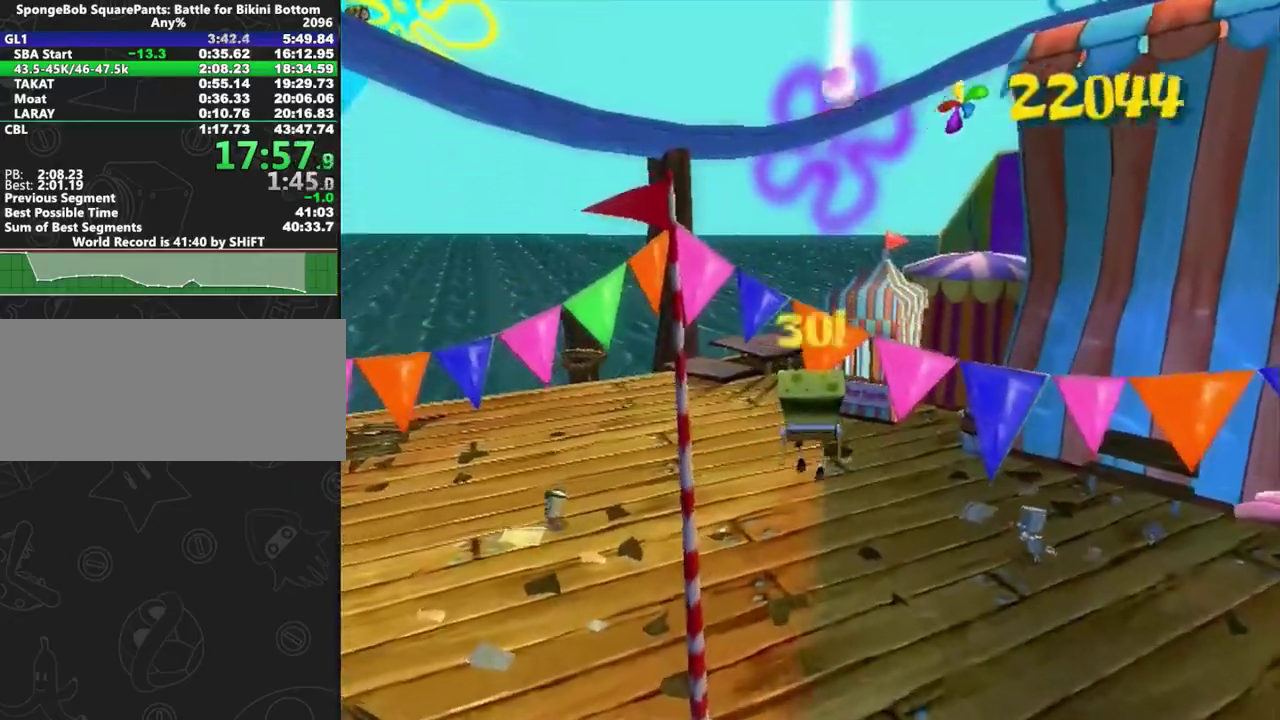
{"buttons": ["A"], "left_stick": "center", "right_stick": "center"}
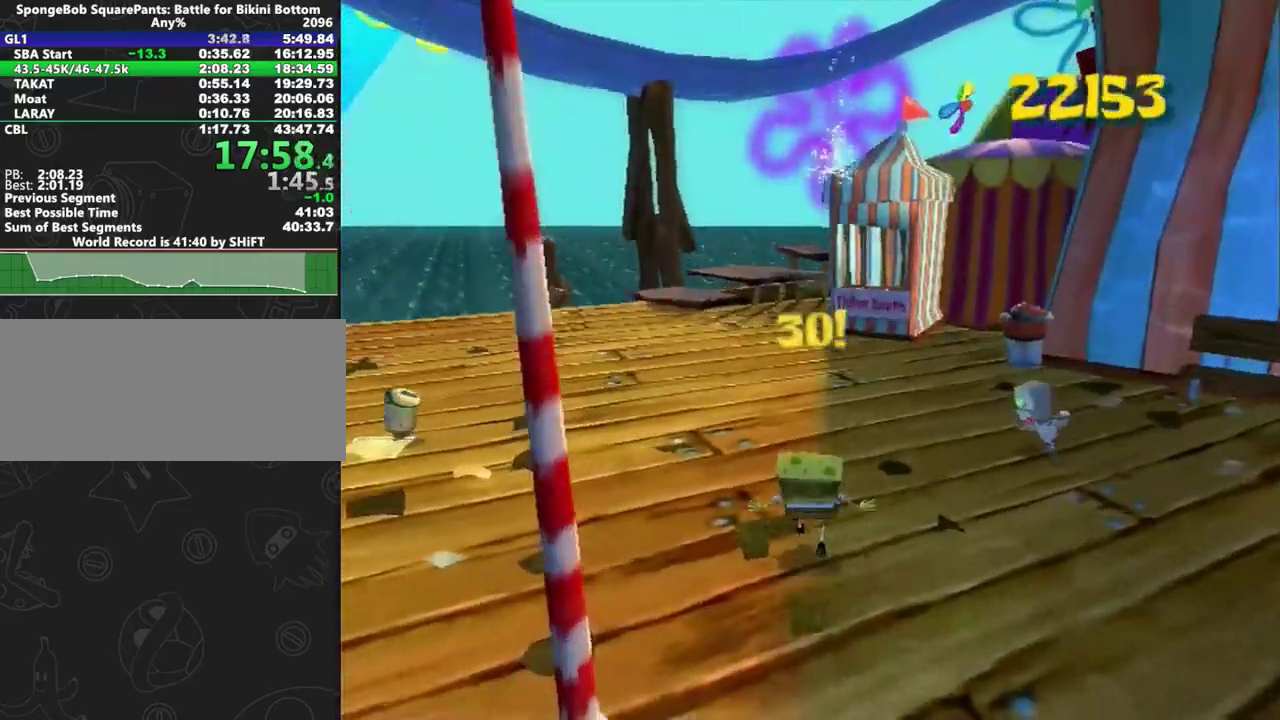
{"buttons": [], "left_stick": "center", "right_stick": "center"}
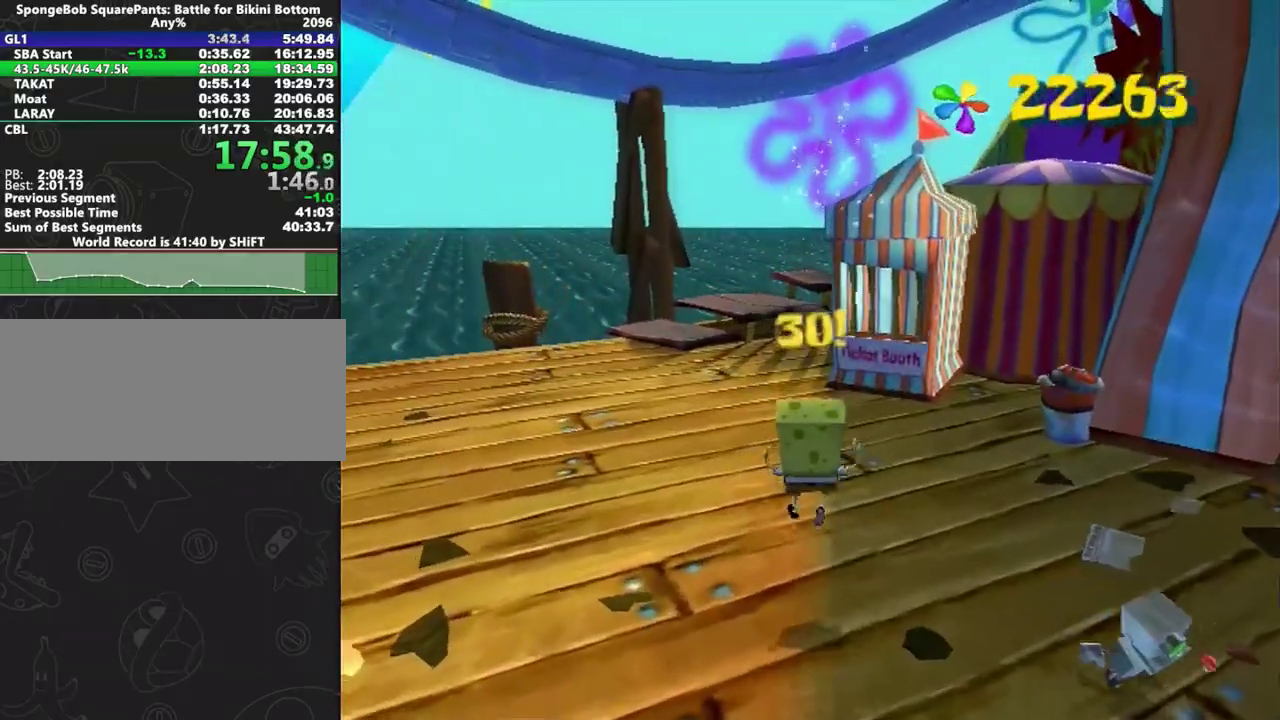
{"buttons": ["A"], "left_stick": "up", "right_stick": "center"}
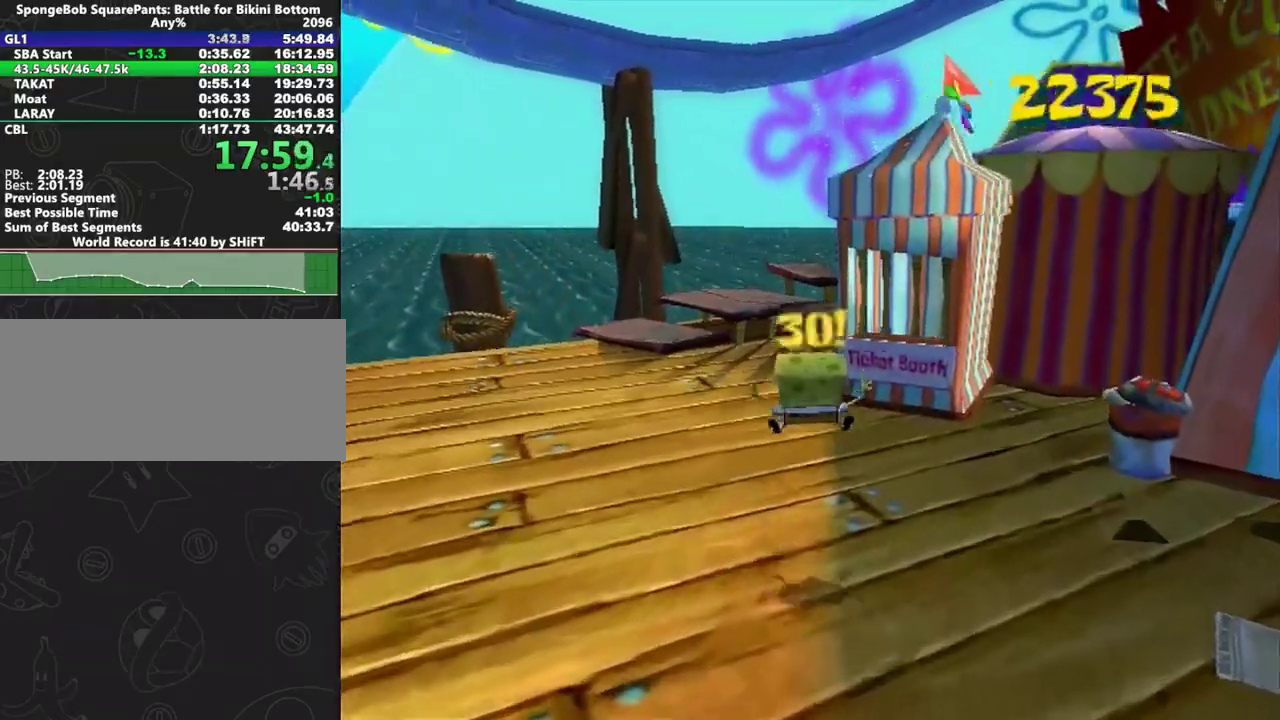
{"buttons": [], "left_stick": "up-left", "right_stick": "center", "events": [[100, "A", "up"], [400, "left_stick", "up-left"]]}
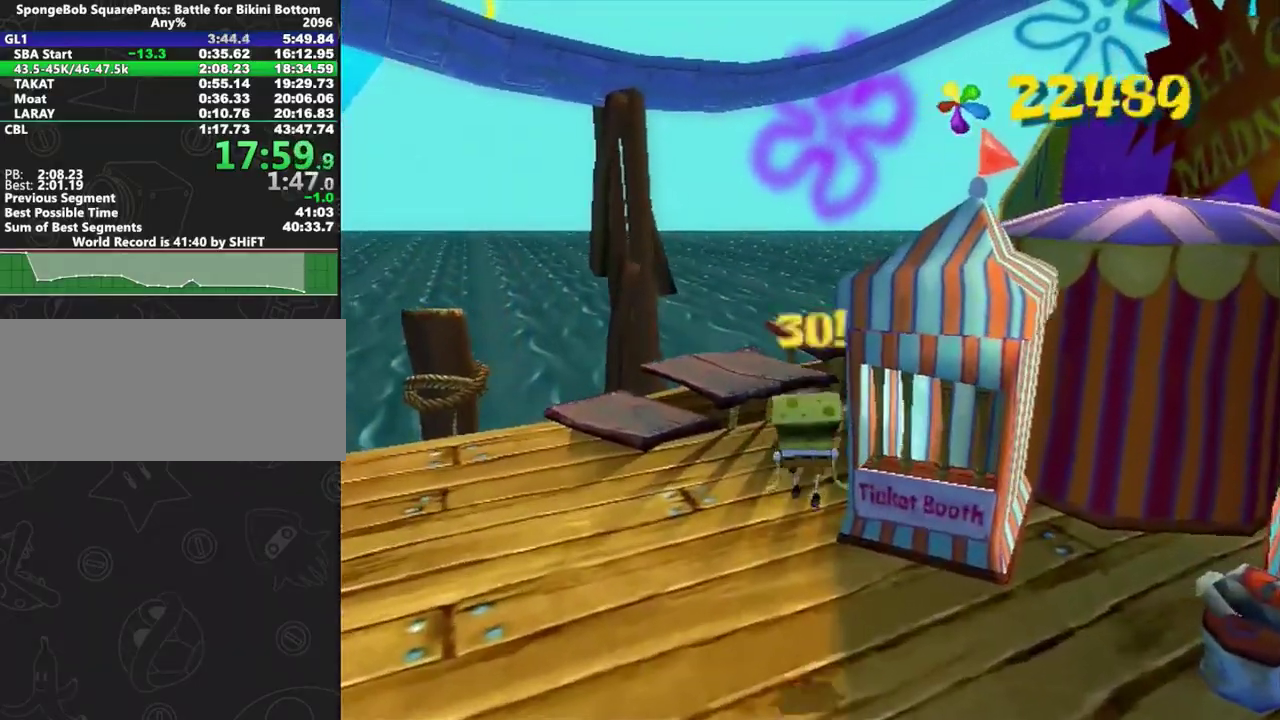
{"buttons": [], "left_stick": "up-right", "right_stick": "right", "events": [[83, "right_stick", "right"], [117, "left_stick", "up"], [383, "left_stick", "up-right"]]}
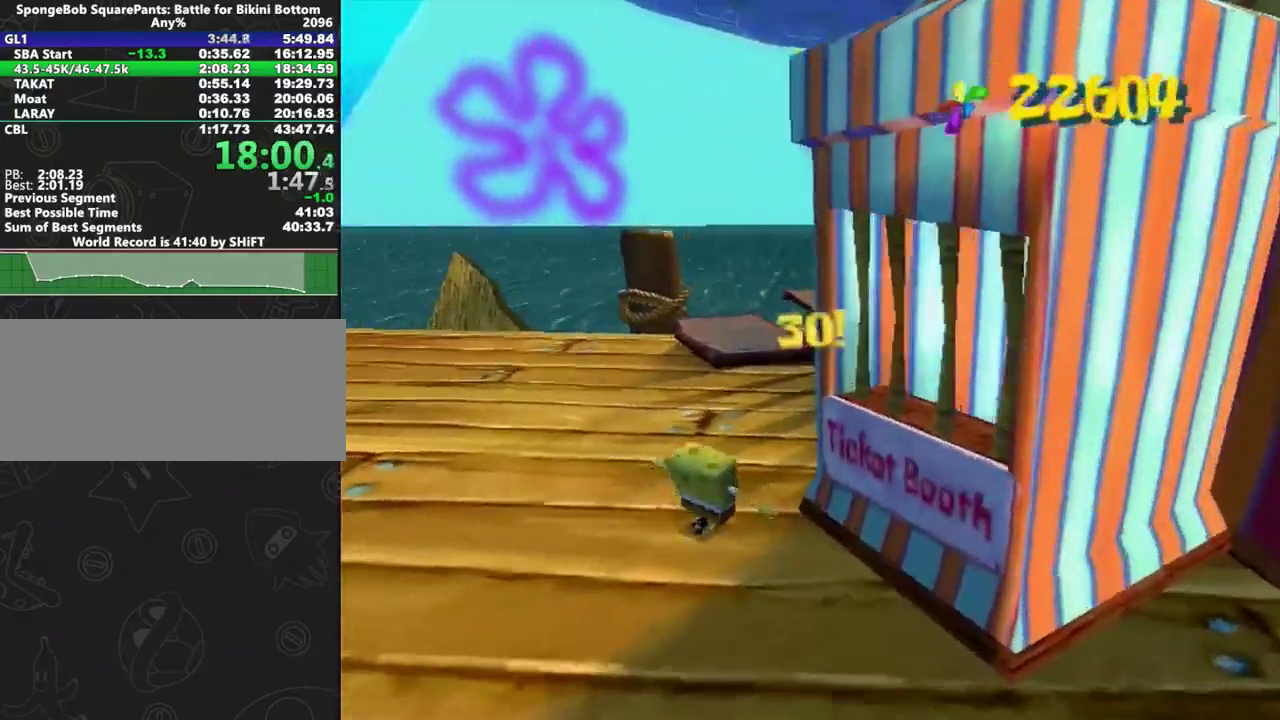
{"buttons": [], "left_stick": "right", "right_stick": "right", "events": [[467, "left_stick", "right"]]}
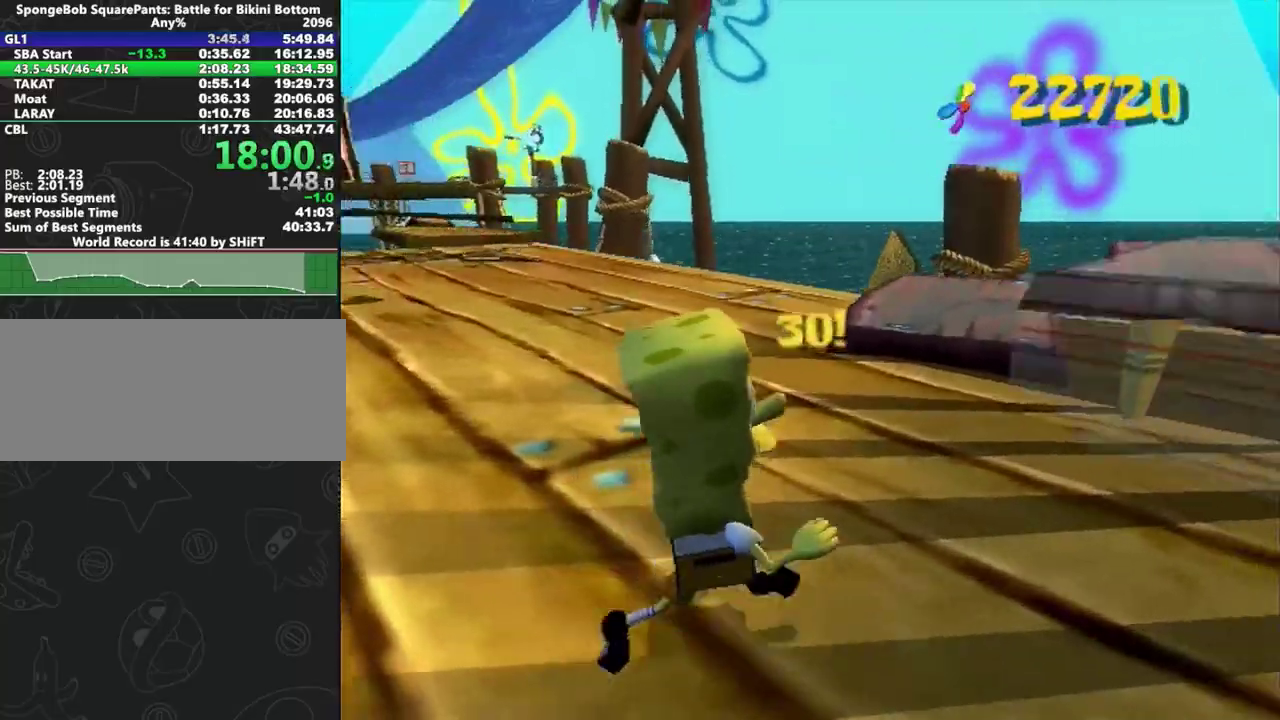
{"buttons": [], "left_stick": "down-right", "right_stick": "right", "events": [[283, "A", "down"], [367, "left_stick", "down-right"], [467, "A", "up"]]}
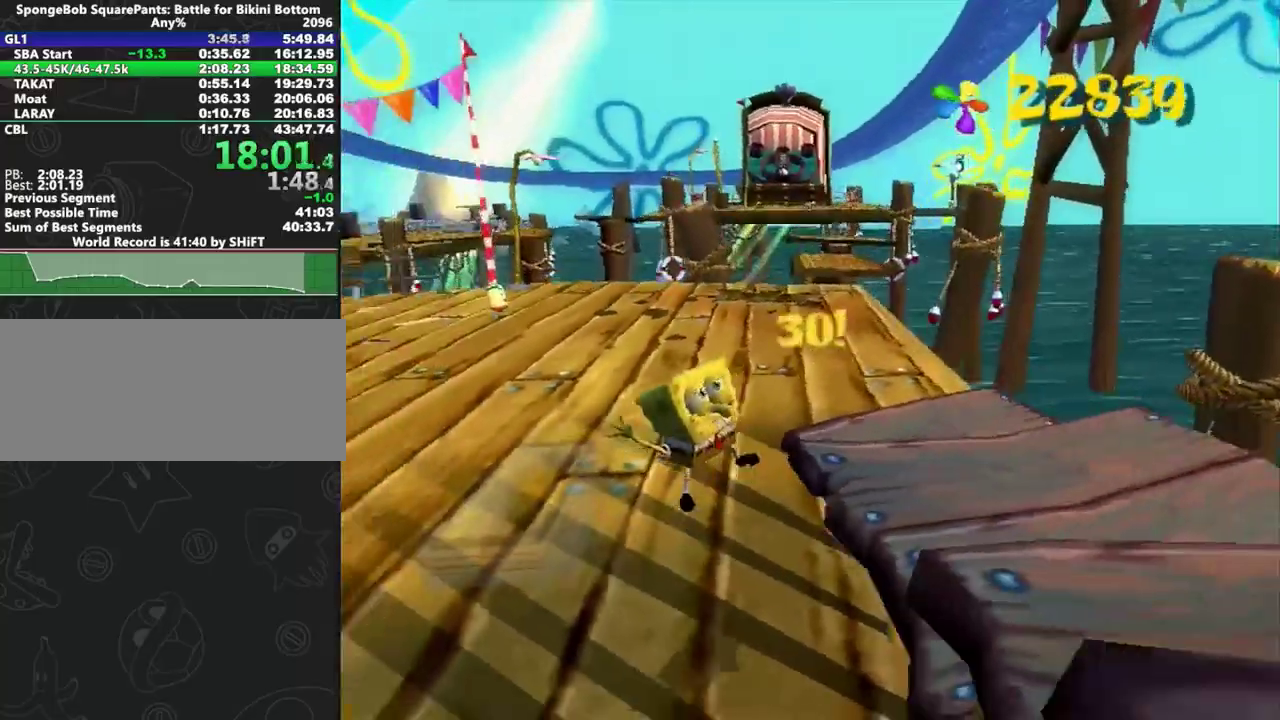
{"buttons": [], "left_stick": "down", "right_stick": "center", "events": [[33, "A", "down"], [133, "right_stick", "center"], [150, "A", "up"], [433, "left_stick", "down"]]}
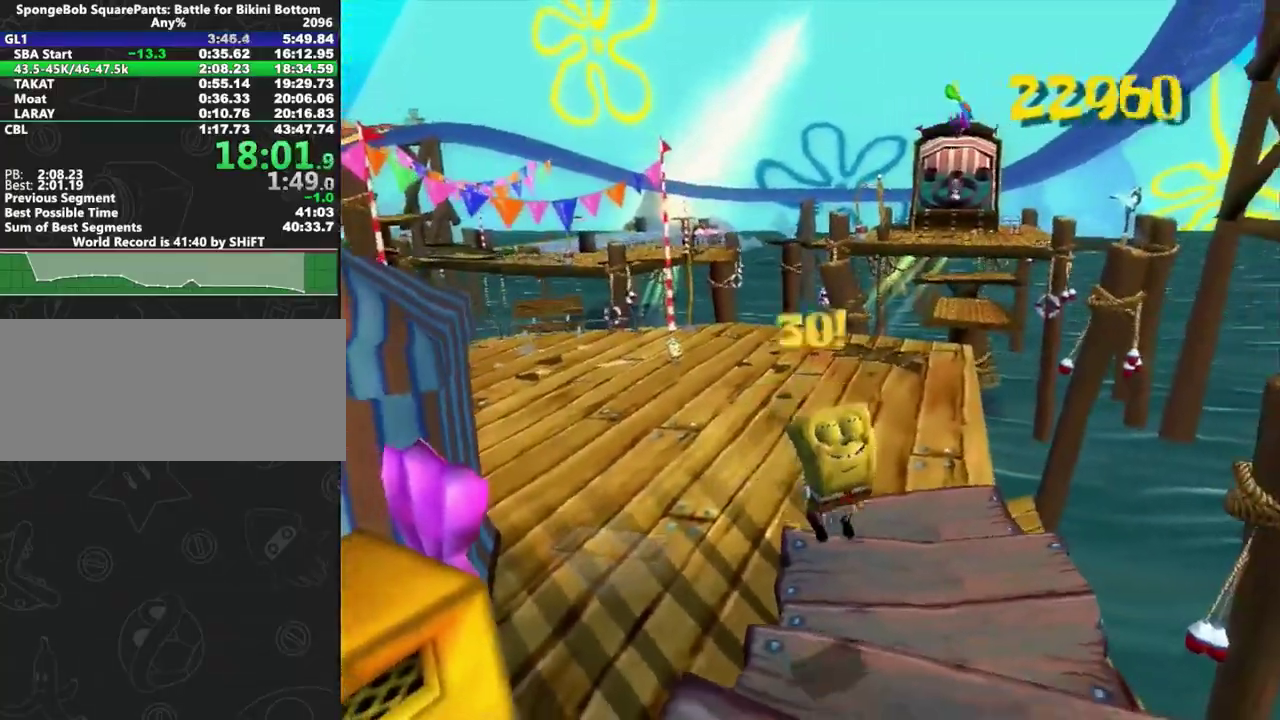
{"buttons": [], "left_stick": "down", "right_stick": "center", "events": [[200, "A", "down"], [283, "A", "up"], [367, "A", "down"], [417, "A", "up"]]}
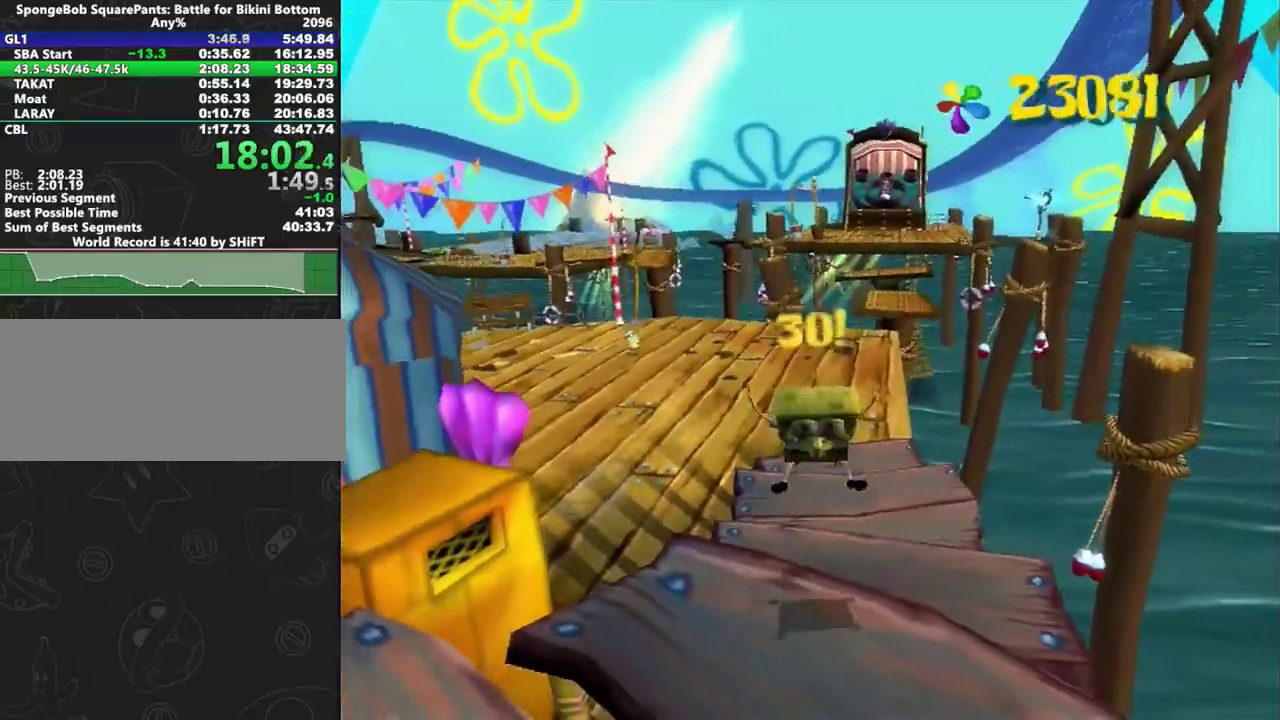
{"buttons": [], "left_stick": "down", "right_stick": "center", "events": [[417, "A", "down"], [467, "A", "up"]]}
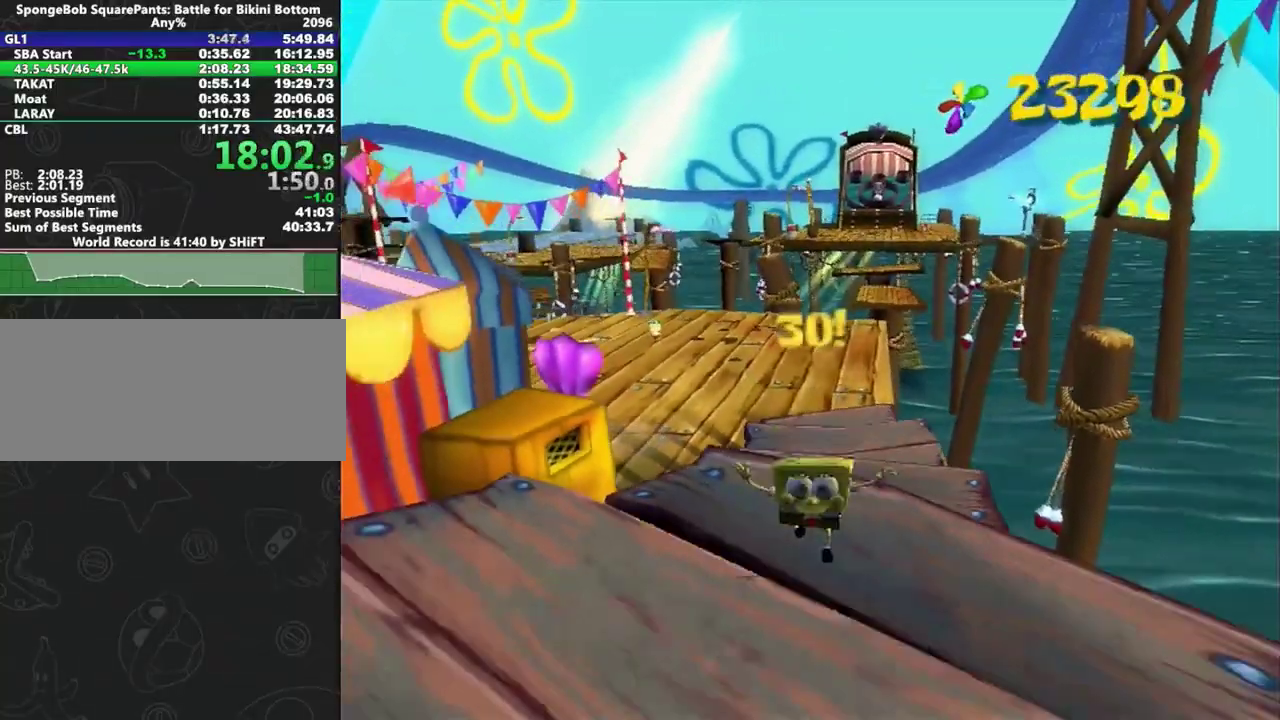
{"buttons": [], "left_stick": "down-right", "right_stick": "right", "events": [[167, "left_stick", "down-right"], [200, "right_stick", "right"]]}
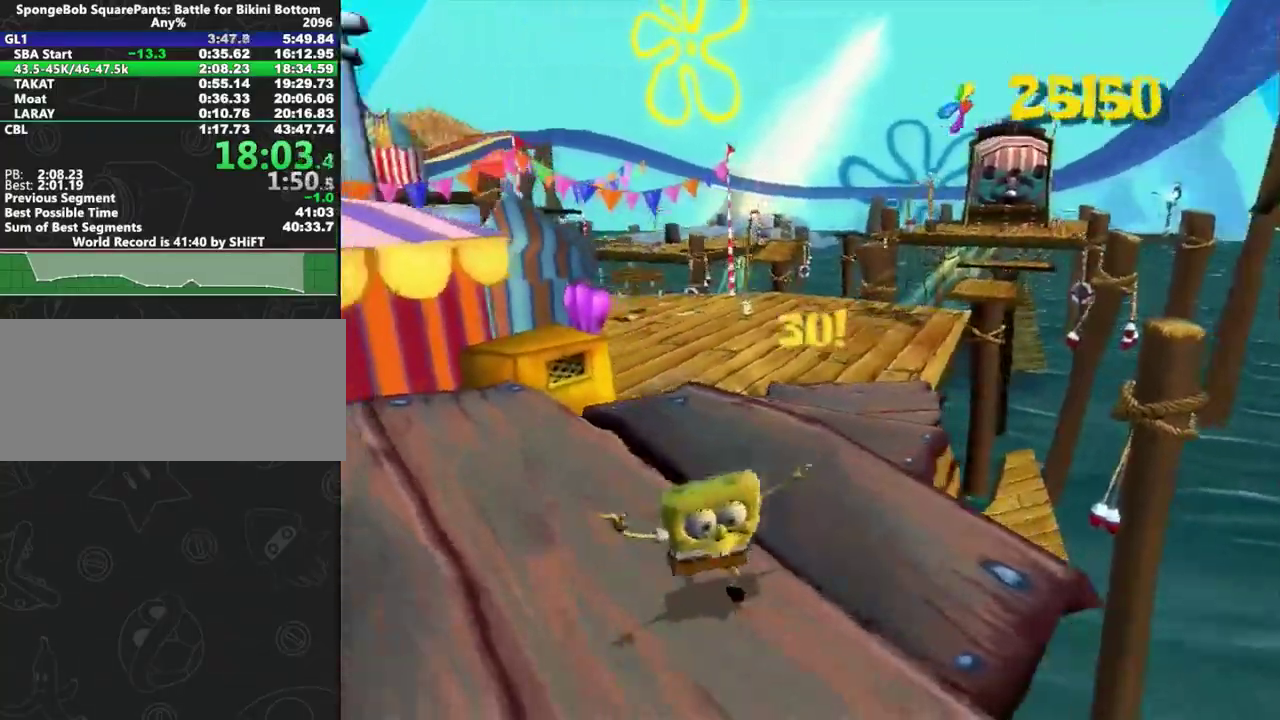
{"buttons": [], "left_stick": "down-right", "right_stick": "center"}
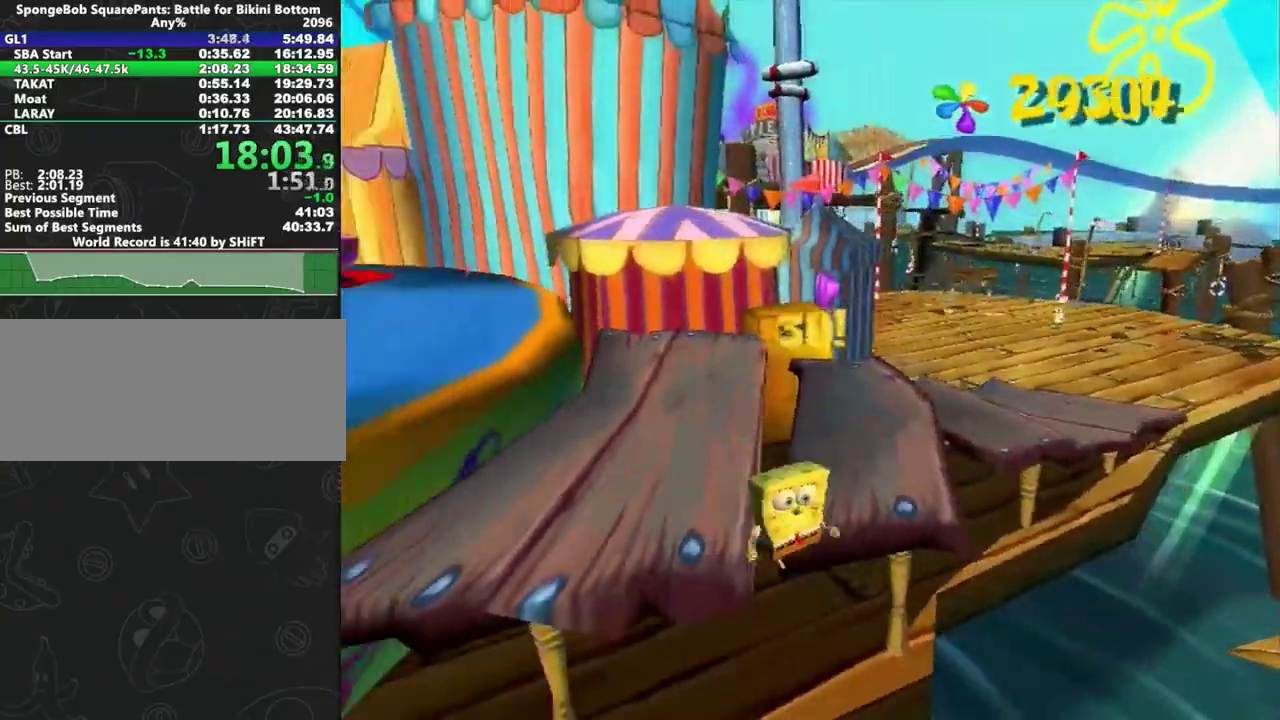
{"buttons": [], "left_stick": "up-left", "right_stick": "center"}
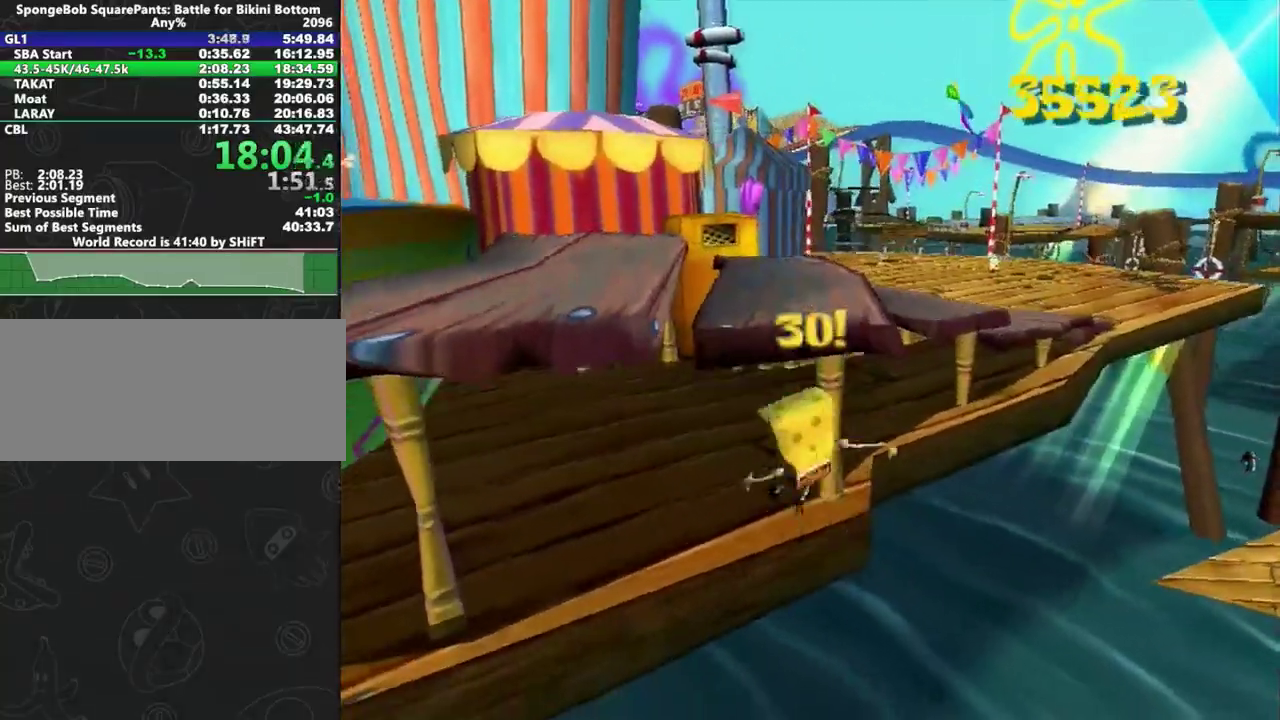
{"buttons": [], "left_stick": "up-left", "right_stick": "right"}